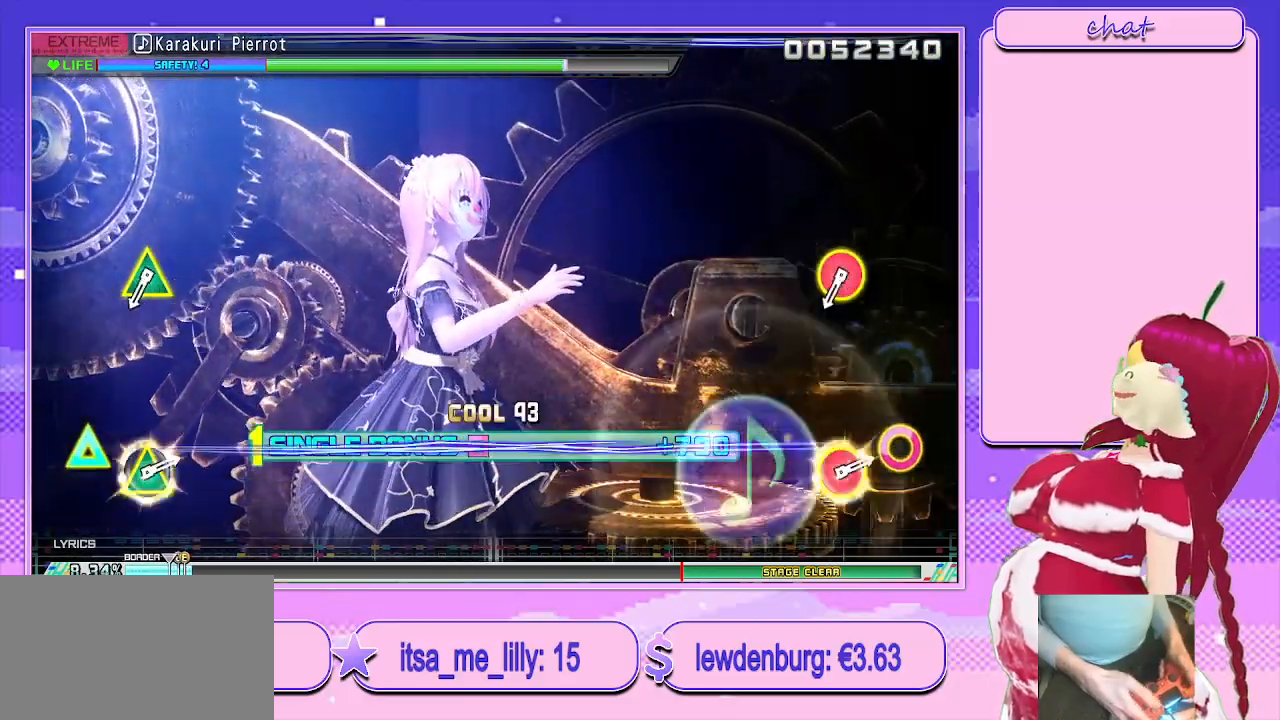
Gameplay with a controller (PlayStation layout); each line is a JSON object with the inputs held at the frame after it. "events" lists button and stick changes between this image and that frame as [ms after this image, input, new state], when the widget could be followed in between.
{"buttons": ["L2"], "left_stick": "center", "right_stick": "center", "events": [[83, "CIRCLE", "up"], [83, "TRIANGLE", "up"]]}
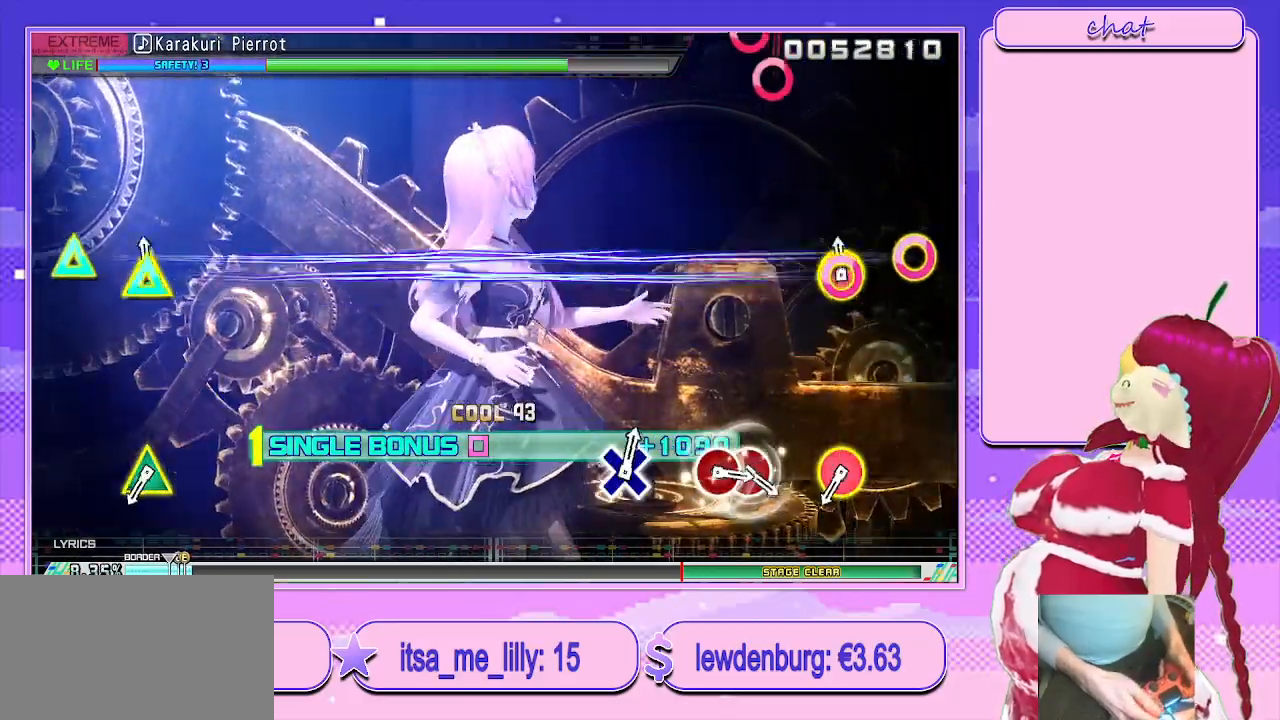
{"buttons": ["L2"], "left_stick": "center", "right_stick": "center", "events": [[33, "CIRCLE", "down"], [33, "TRIANGLE", "down"], [200, "TRIANGLE", "up"], [217, "CIRCLE", "up"]]}
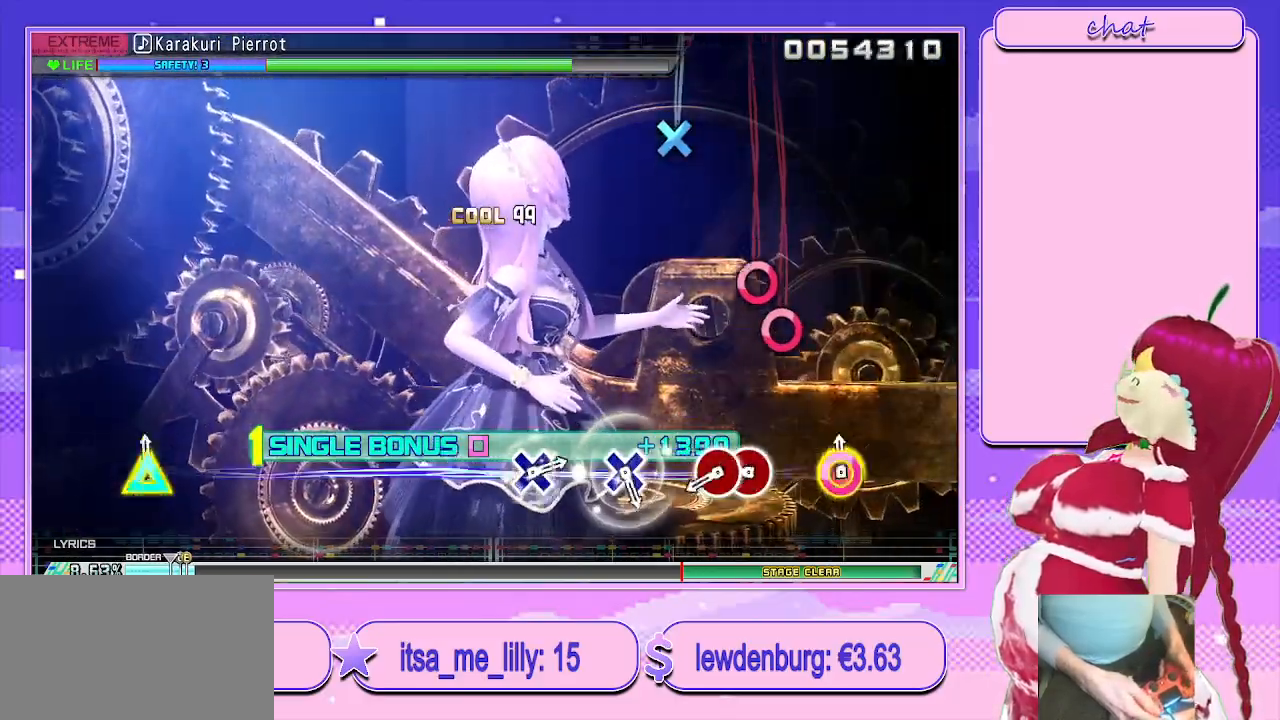
{"buttons": ["L2"], "left_stick": "center", "right_stick": "center", "events": [[17, "CIRCLE", "down"], [17, "TRIANGLE", "down"], [150, "TRIANGLE", "up"], [167, "CIRCLE", "up"], [317, "CIRCLE", "down"], [417, "CIRCLE", "up"], [417, "DPAD_RIGHT", "down"], [483, "DPAD_RIGHT", "up"]]}
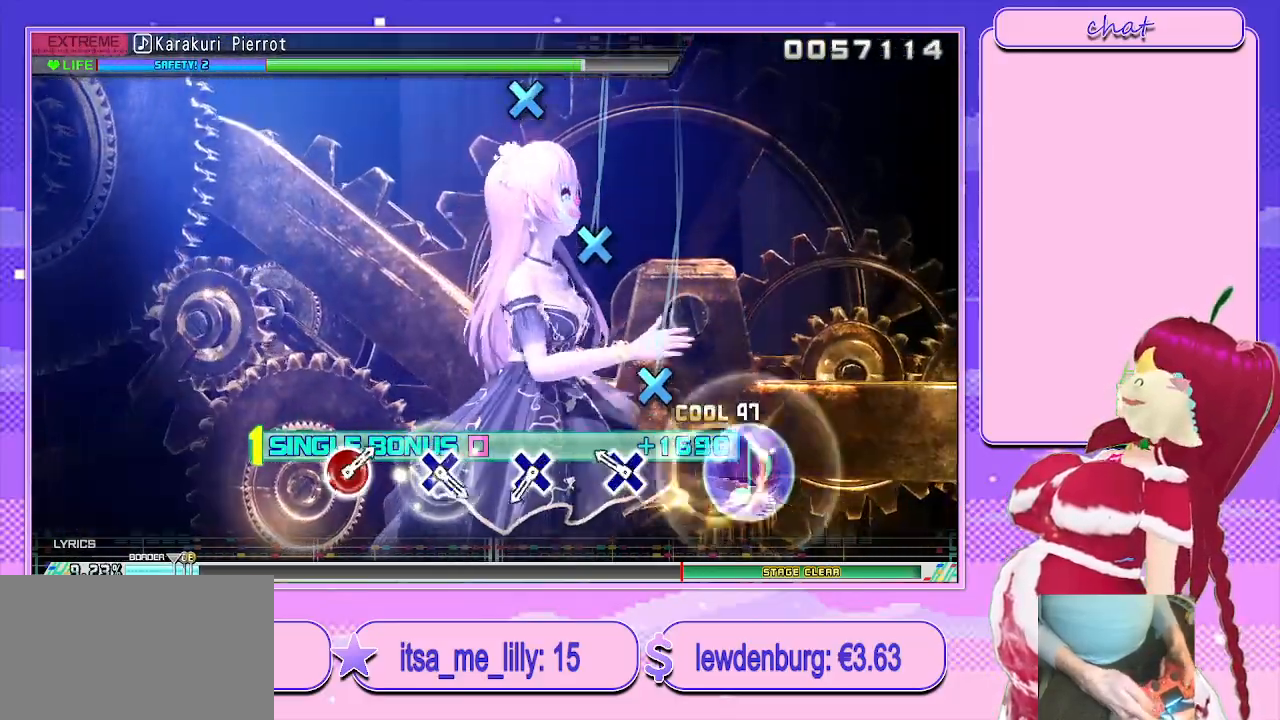
{"buttons": ["CROSS", "L2"], "left_stick": "center", "right_stick": "center", "events": [[200, "CROSS", "down"], [283, "CROSS", "up"], [483, "CROSS", "down"]]}
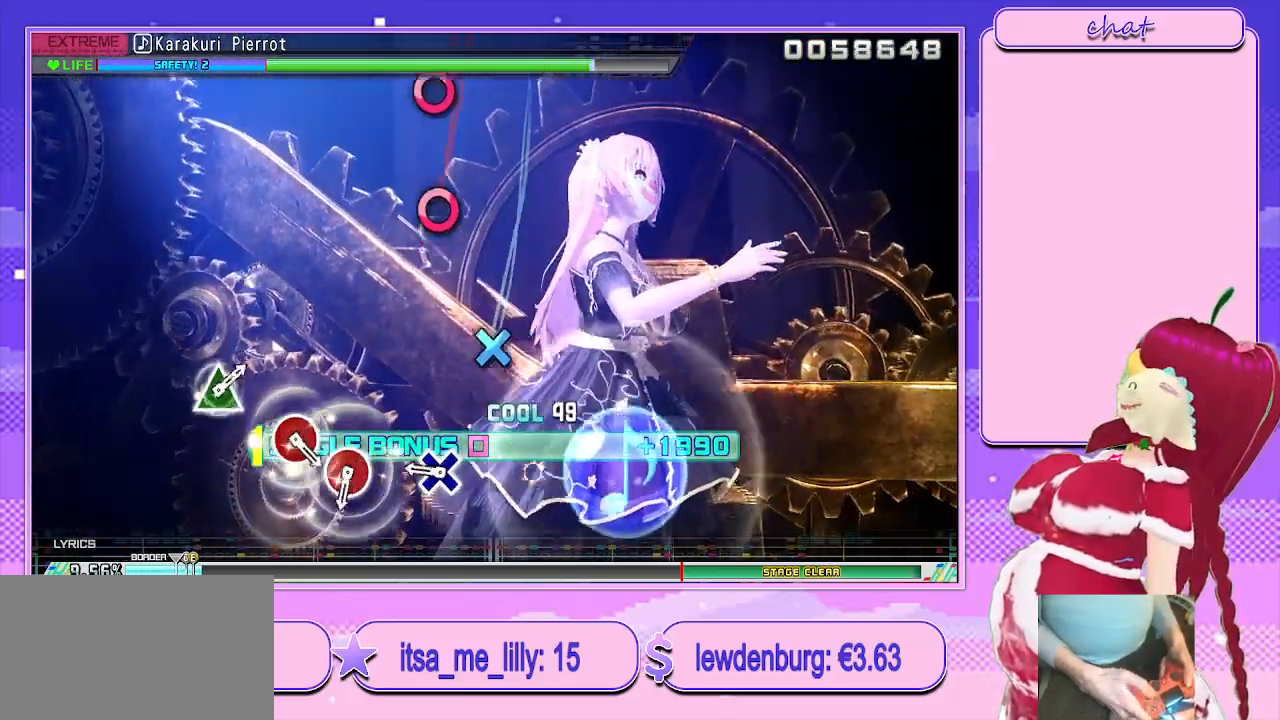
{"buttons": ["L2"], "left_stick": "center", "right_stick": "center", "events": [[83, "CROSS", "up"], [283, "CROSS", "down"], [367, "CROSS", "up"]]}
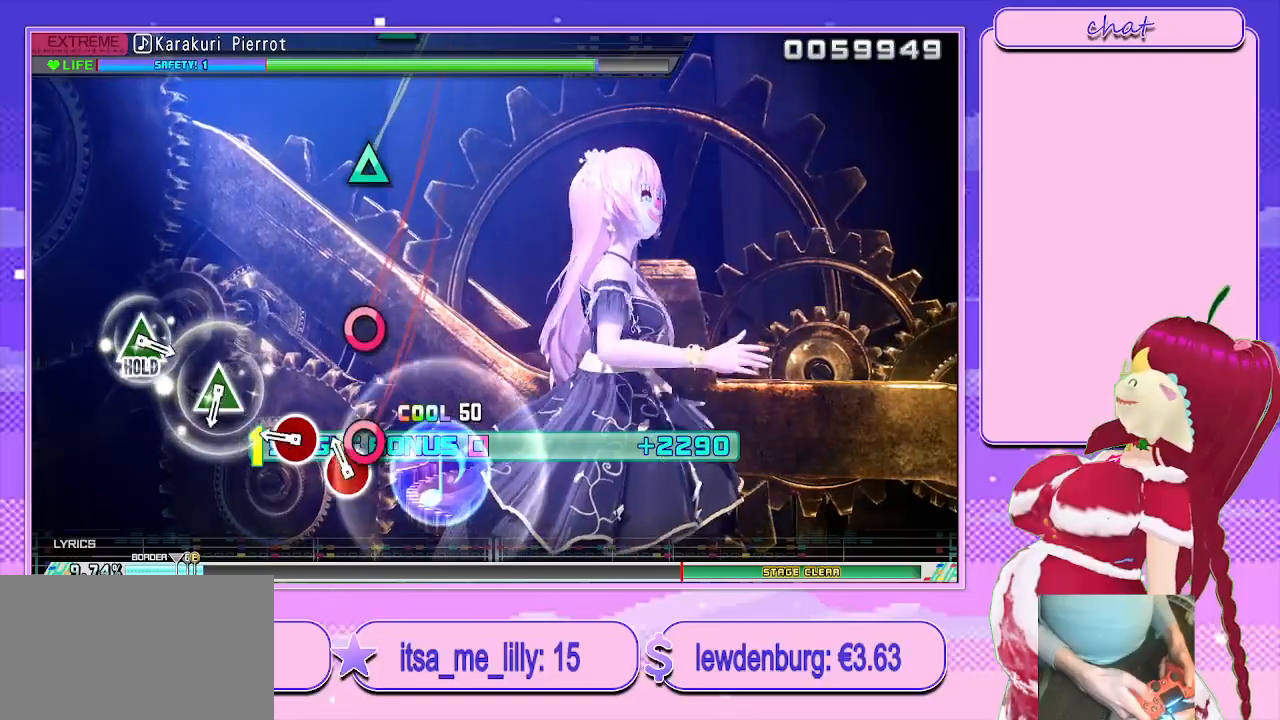
{"buttons": ["L2"], "left_stick": "center", "right_stick": "center", "events": [[83, "CIRCLE", "down"], [167, "CIRCLE", "up"], [283, "CIRCLE", "down"], [383, "CIRCLE", "up"]]}
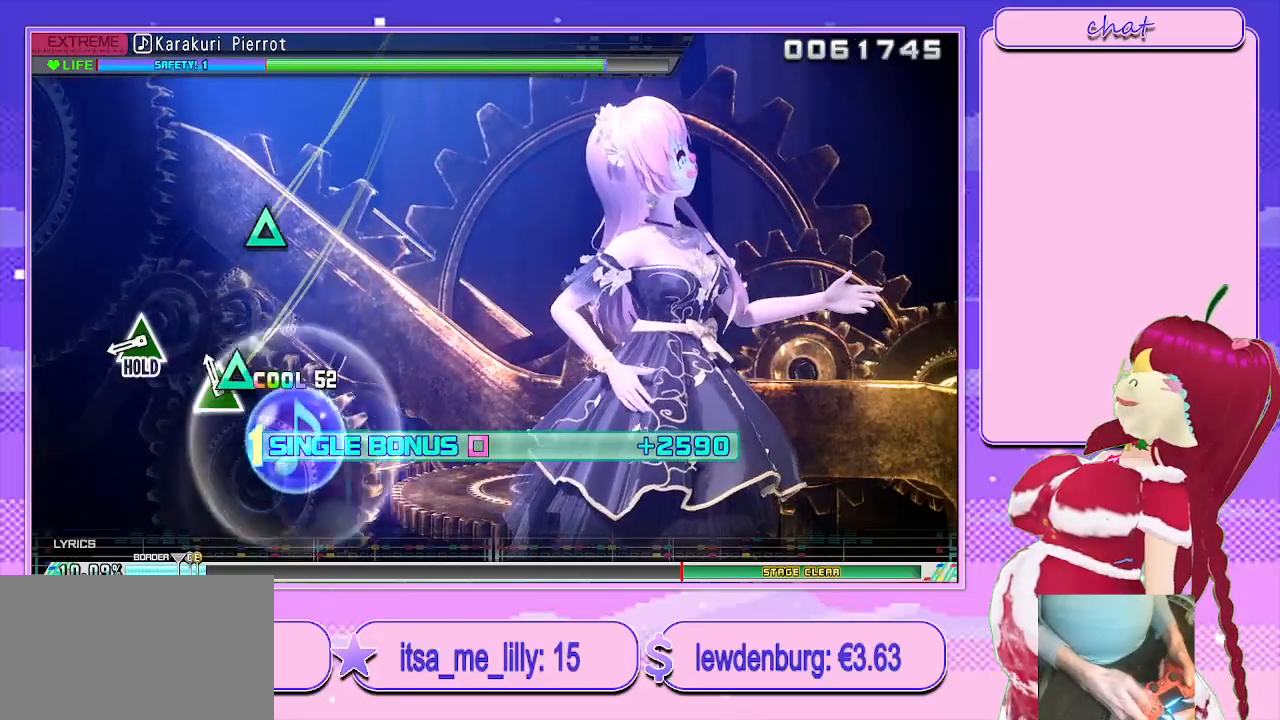
{"buttons": ["TRIANGLE", "L2"], "left_stick": "center", "right_stick": "center", "events": [[67, "TRIANGLE", "down"], [183, "TRIANGLE", "up"], [367, "TRIANGLE", "down"]]}
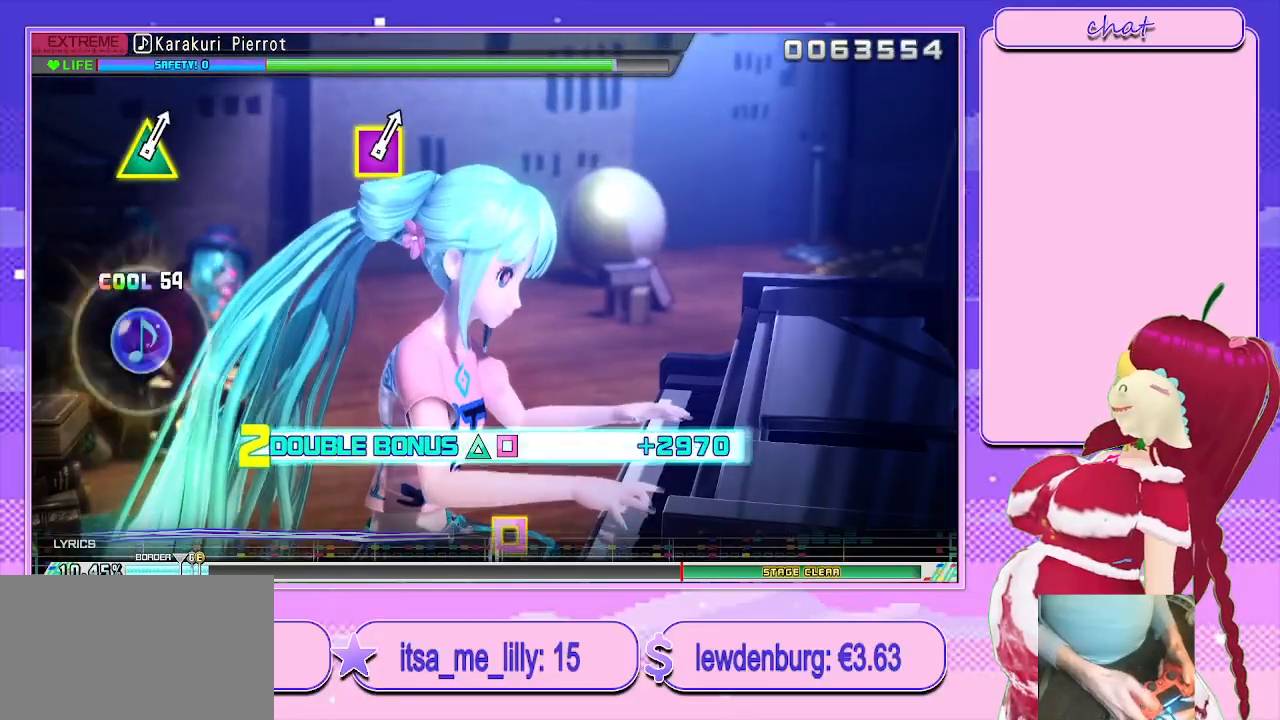
{"buttons": ["R2"], "left_stick": "center", "right_stick": "center", "events": [[33, "R2", "down"], [133, "TRIANGLE", "up"], [167, "L2", "up"]]}
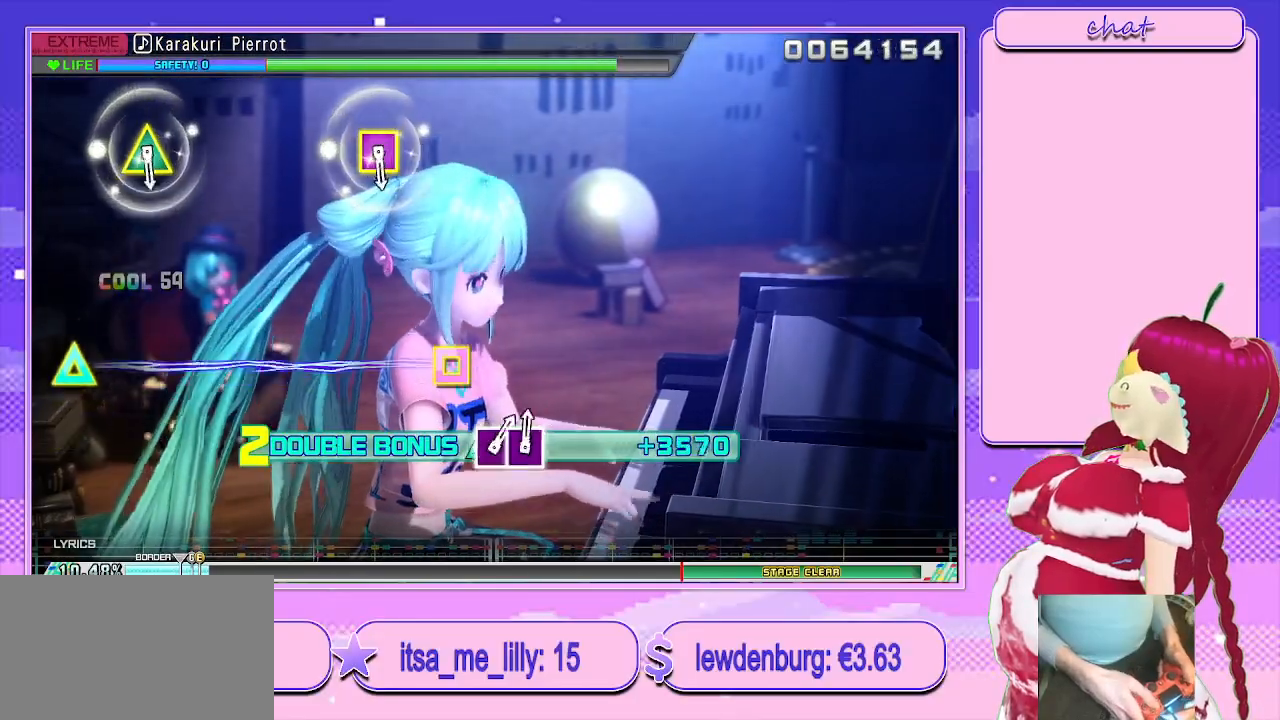
{"buttons": ["R2"], "left_stick": "center", "right_stick": "center", "events": []}
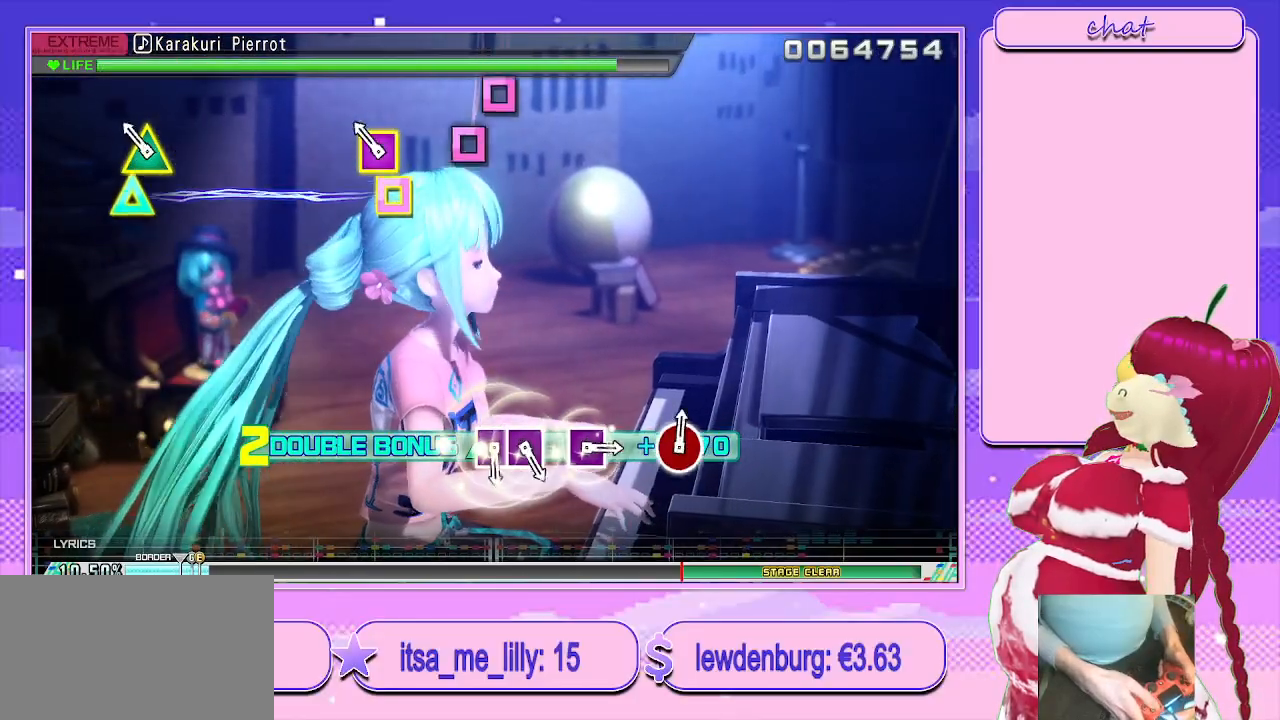
{"buttons": ["R2"], "left_stick": "center", "right_stick": "center", "events": [[150, "TRIANGLE", "down"], [167, "SQUARE", "down"], [333, "SQUARE", "up"], [333, "TRIANGLE", "up"]]}
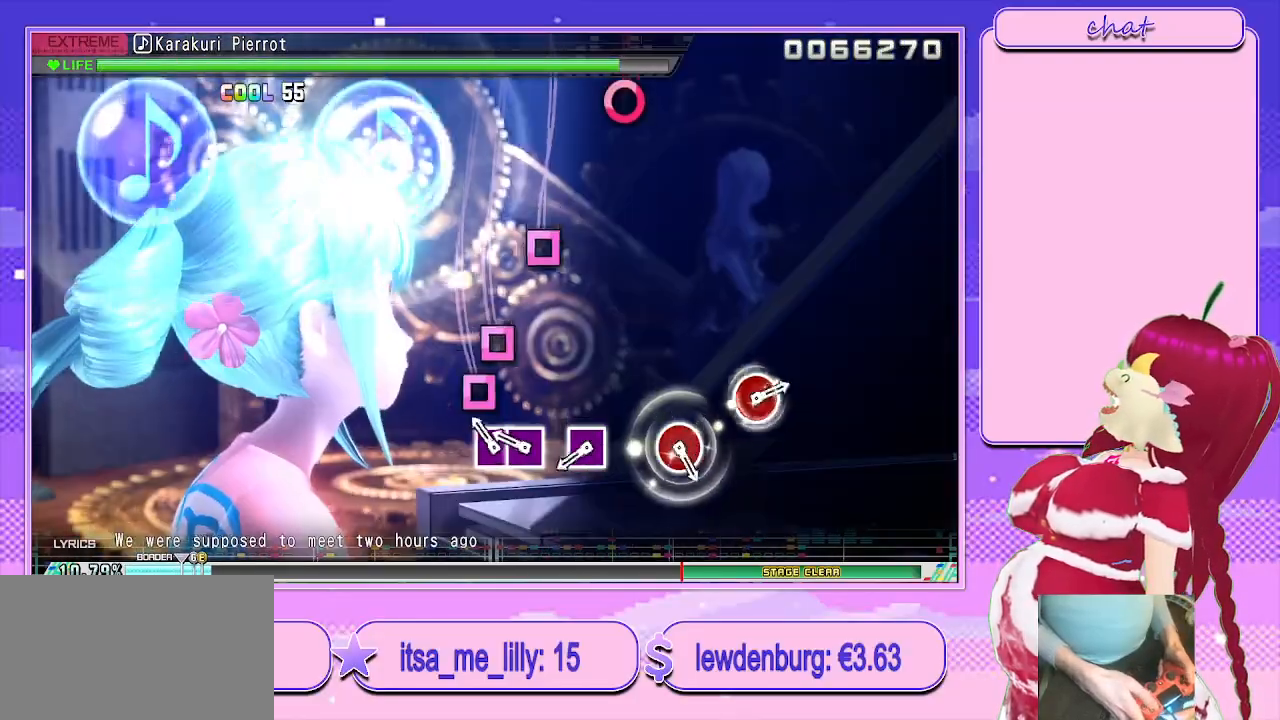
{"buttons": ["SQUARE", "R2"], "left_stick": "center", "right_stick": "center", "events": [[133, "SQUARE", "down"], [217, "DPAD_LEFT", "down"], [250, "SQUARE", "up"], [283, "DPAD_LEFT", "up"], [467, "SQUARE", "down"]]}
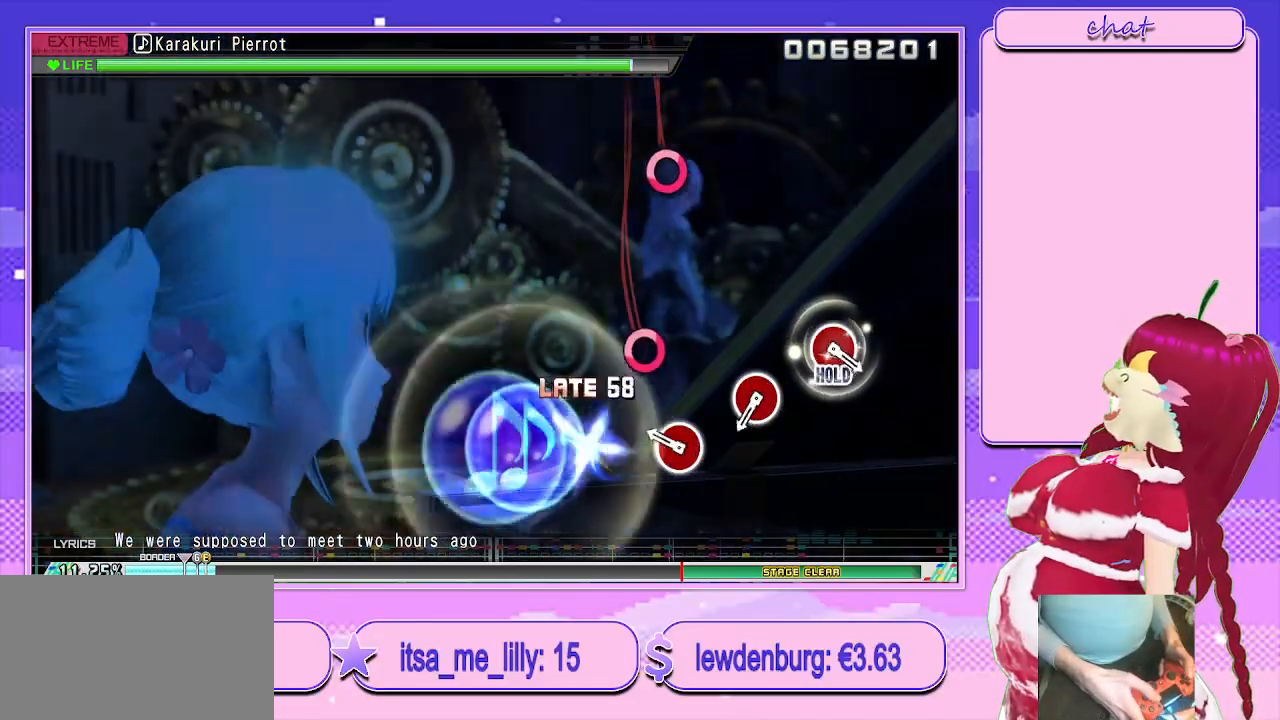
{"buttons": ["CIRCLE"], "left_stick": "center", "right_stick": "center", "events": [[83, "SQUARE", "up"], [117, "R2", "up"], [217, "CIRCLE", "down"], [367, "CIRCLE", "up"], [500, "CIRCLE", "down"]]}
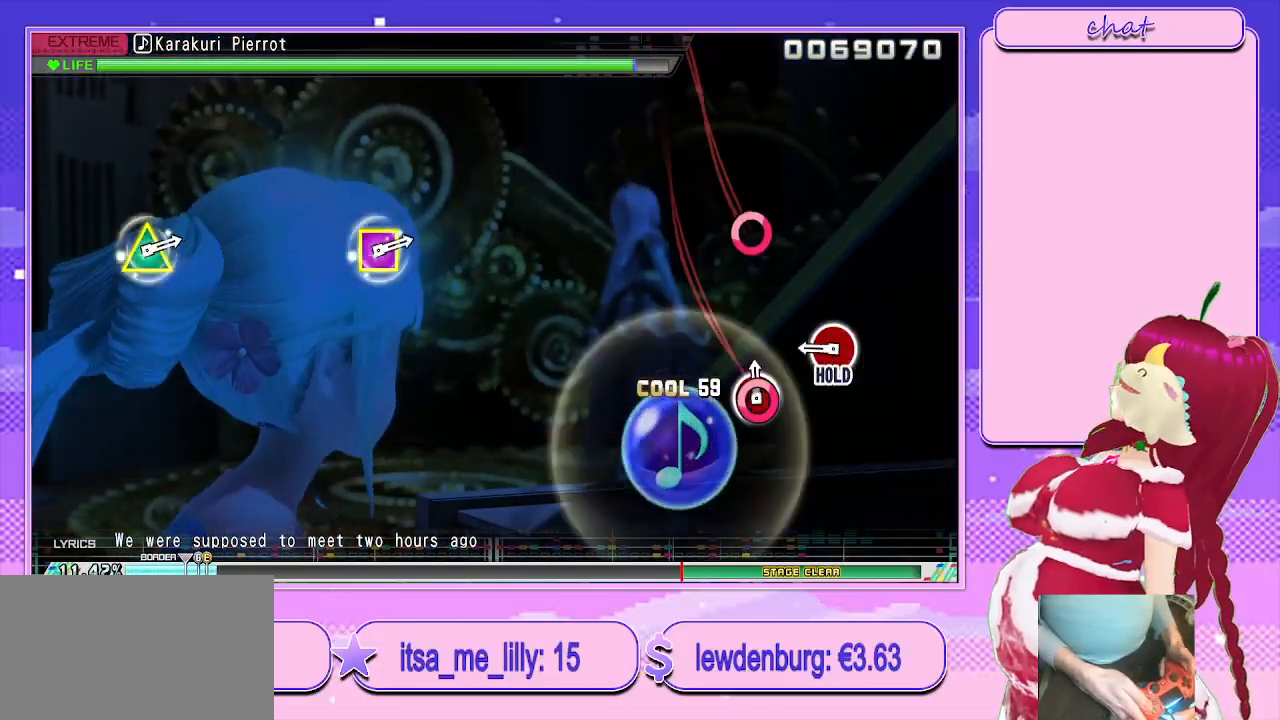
{"buttons": ["L2"], "left_stick": "center", "right_stick": "center", "events": [[167, "CIRCLE", "up"], [300, "CIRCLE", "down"], [383, "L2", "down"], [450, "CIRCLE", "up"]]}
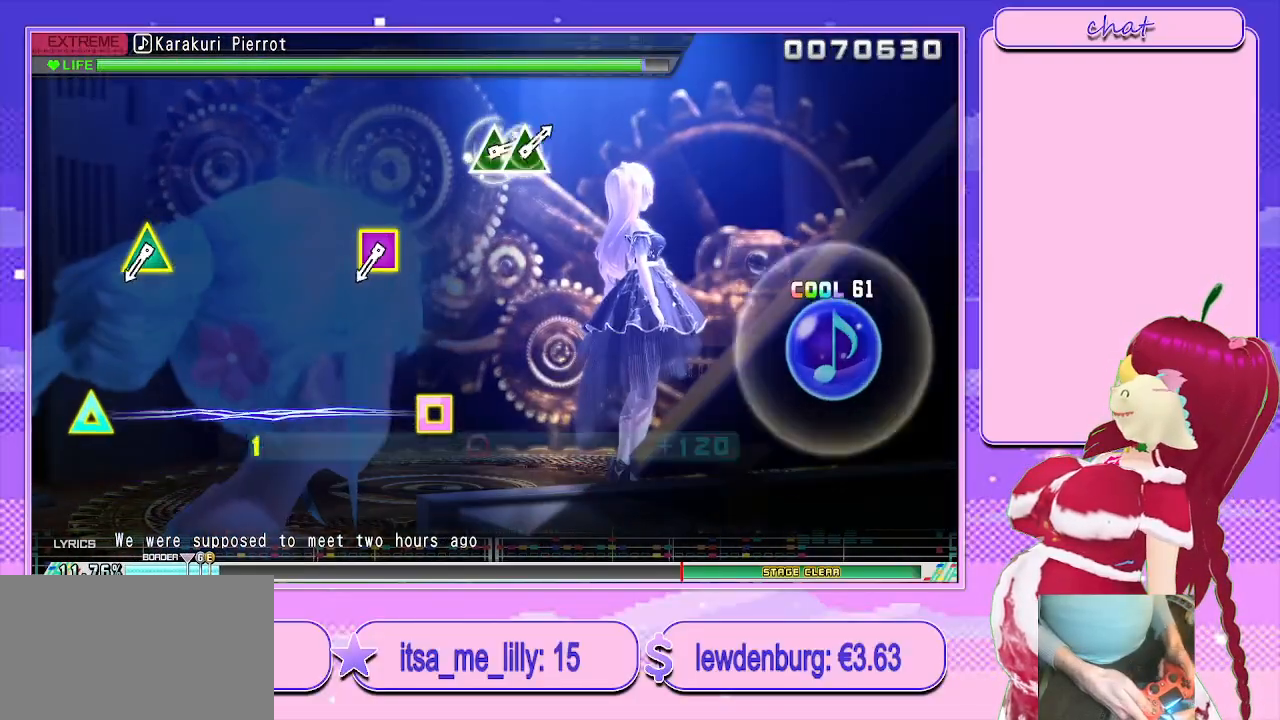
{"buttons": ["SQUARE", "L2"], "left_stick": "center", "right_stick": "center", "events": [[500, "SQUARE", "down"]]}
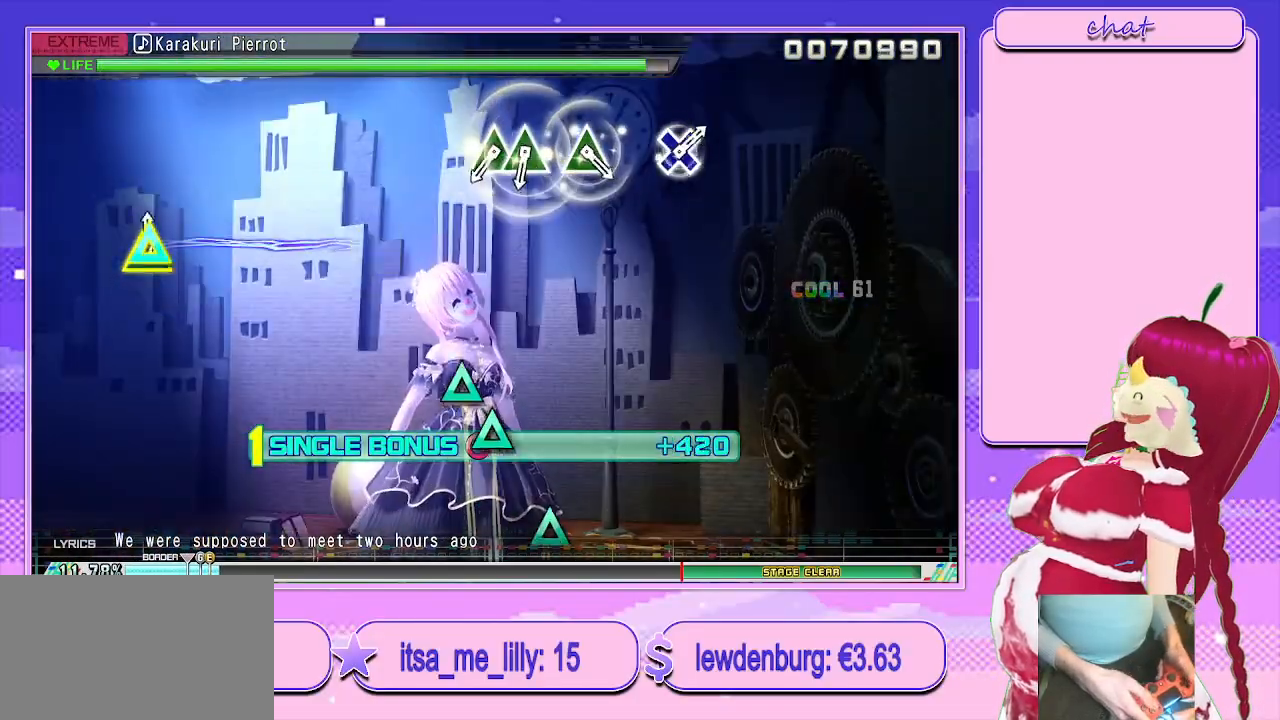
{"buttons": ["TRIANGLE", "L2"], "left_stick": "center", "right_stick": "center", "events": [[17, "TRIANGLE", "down"], [150, "SQUARE", "up"], [150, "TRIANGLE", "up"], [467, "TRIANGLE", "down"]]}
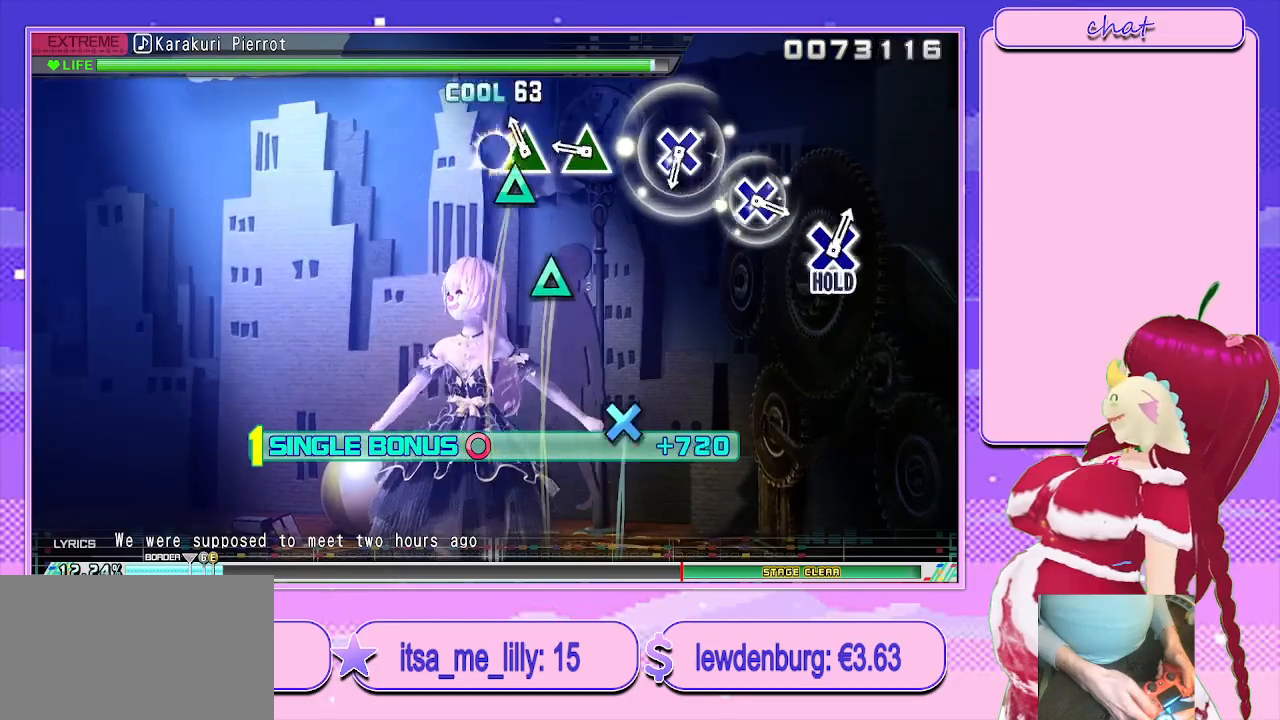
{"buttons": ["L2"], "left_stick": "center", "right_stick": "center", "events": [[83, "DPAD_UP", "down"], [117, "TRIANGLE", "up"], [183, "DPAD_UP", "up"], [283, "TRIANGLE", "down"], [367, "TRIANGLE", "up"]]}
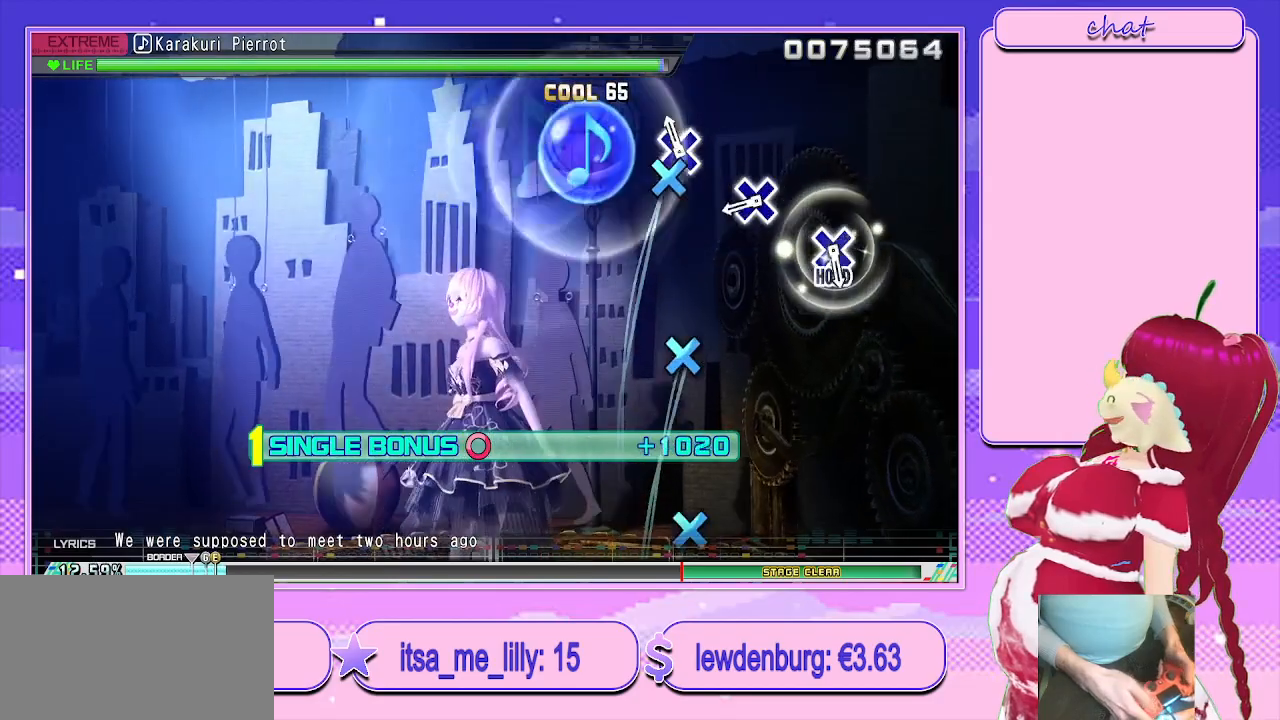
{"buttons": ["L2"], "left_stick": "center", "right_stick": "center", "events": [[83, "CROSS", "down"], [167, "CROSS", "up"], [383, "CROSS", "down"], [483, "CROSS", "up"]]}
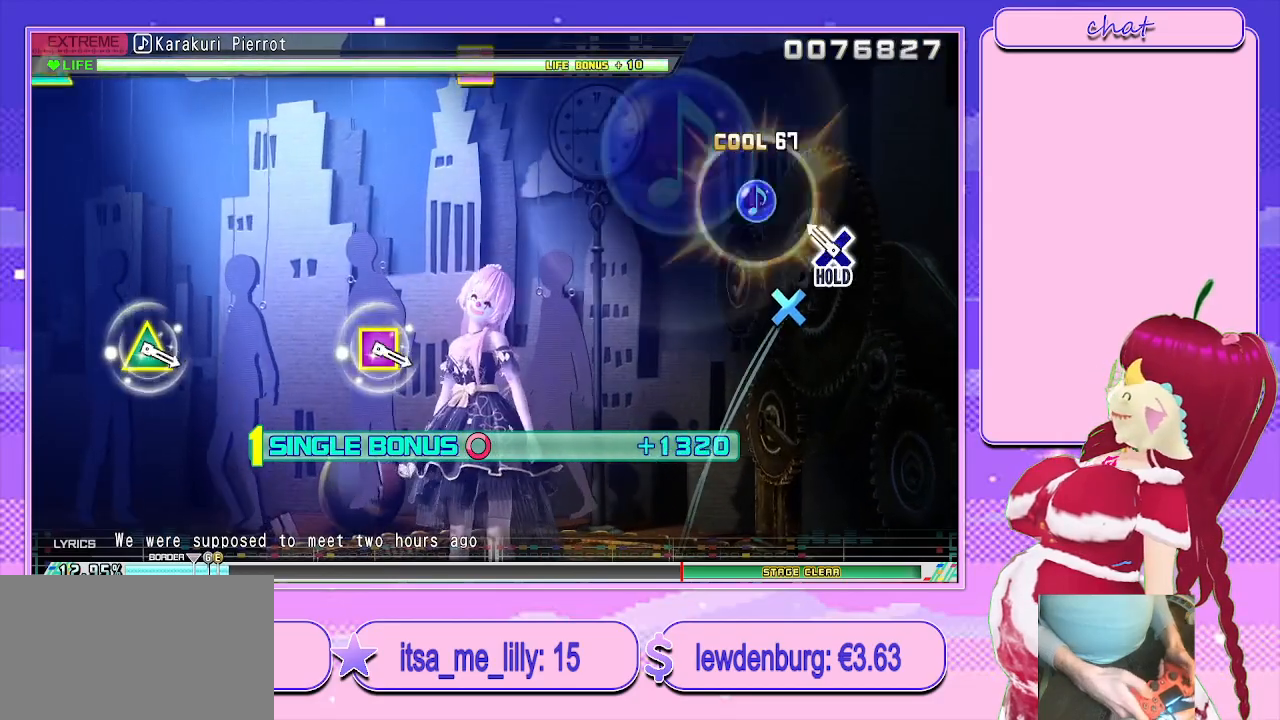
{"buttons": ["R2"], "left_stick": "center", "right_stick": "center", "events": [[167, "CROSS", "down"], [300, "R2", "down"], [350, "CROSS", "up"], [400, "L2", "up"]]}
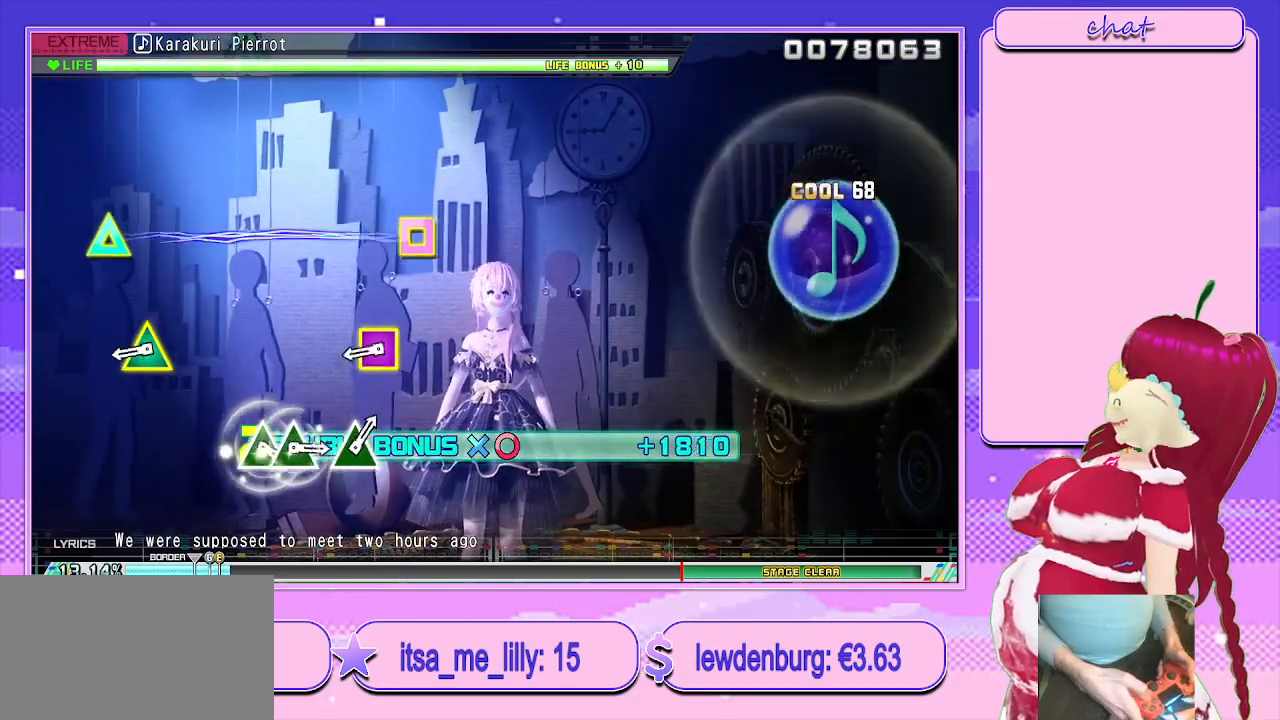
{"buttons": ["R2"], "left_stick": "center", "right_stick": "center", "events": [[333, "SQUARE", "down"], [333, "TRIANGLE", "down"], [483, "SQUARE", "up"], [483, "TRIANGLE", "up"]]}
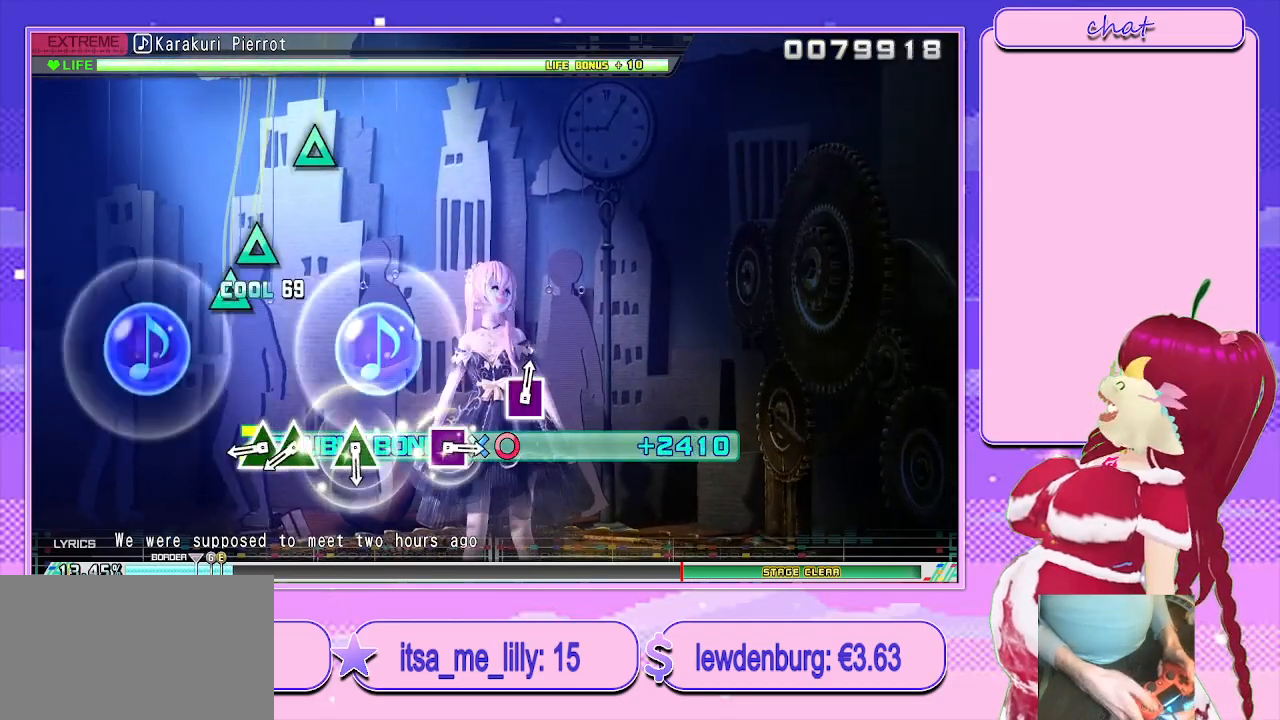
{"buttons": ["R2", "DPAD_UP"], "left_stick": "center", "right_stick": "center", "events": [[317, "TRIANGLE", "down"], [433, "DPAD_UP", "down"], [433, "TRIANGLE", "up"]]}
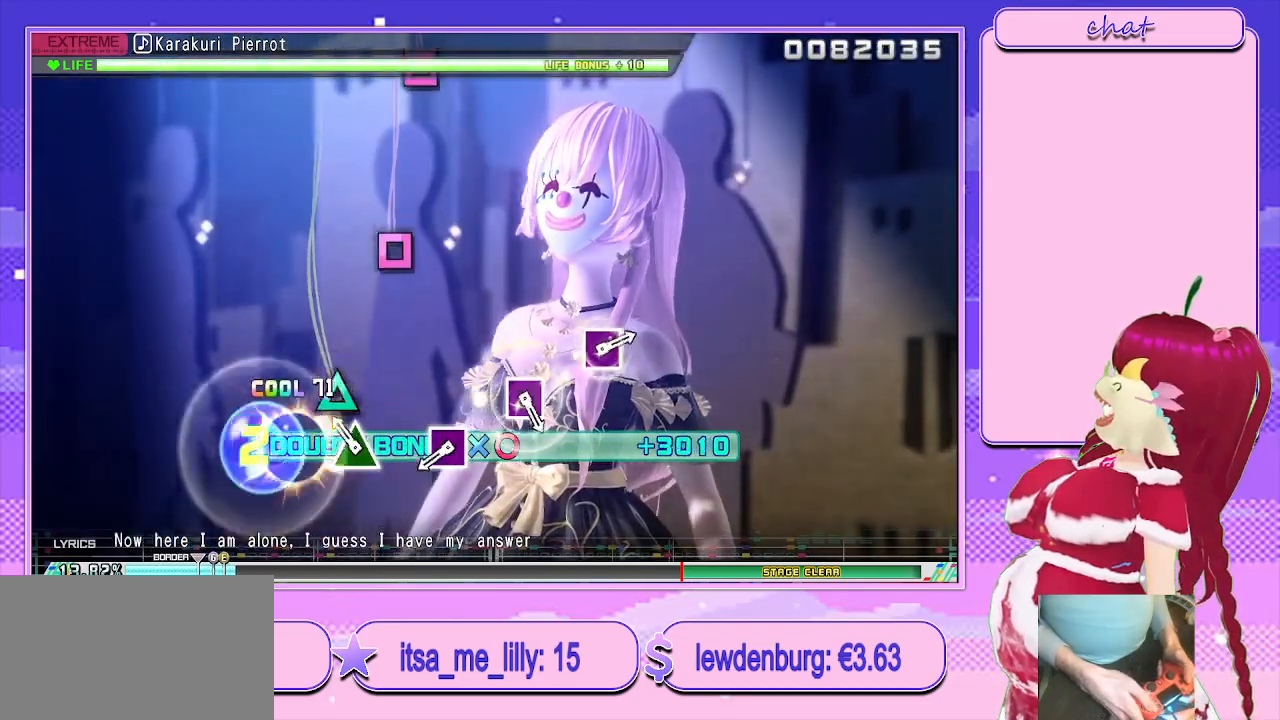
{"buttons": ["SQUARE", "R2"], "left_stick": "center", "right_stick": "center", "events": [[17, "DPAD_UP", "up"], [133, "TRIANGLE", "down"], [267, "TRIANGLE", "up"], [450, "SQUARE", "down"]]}
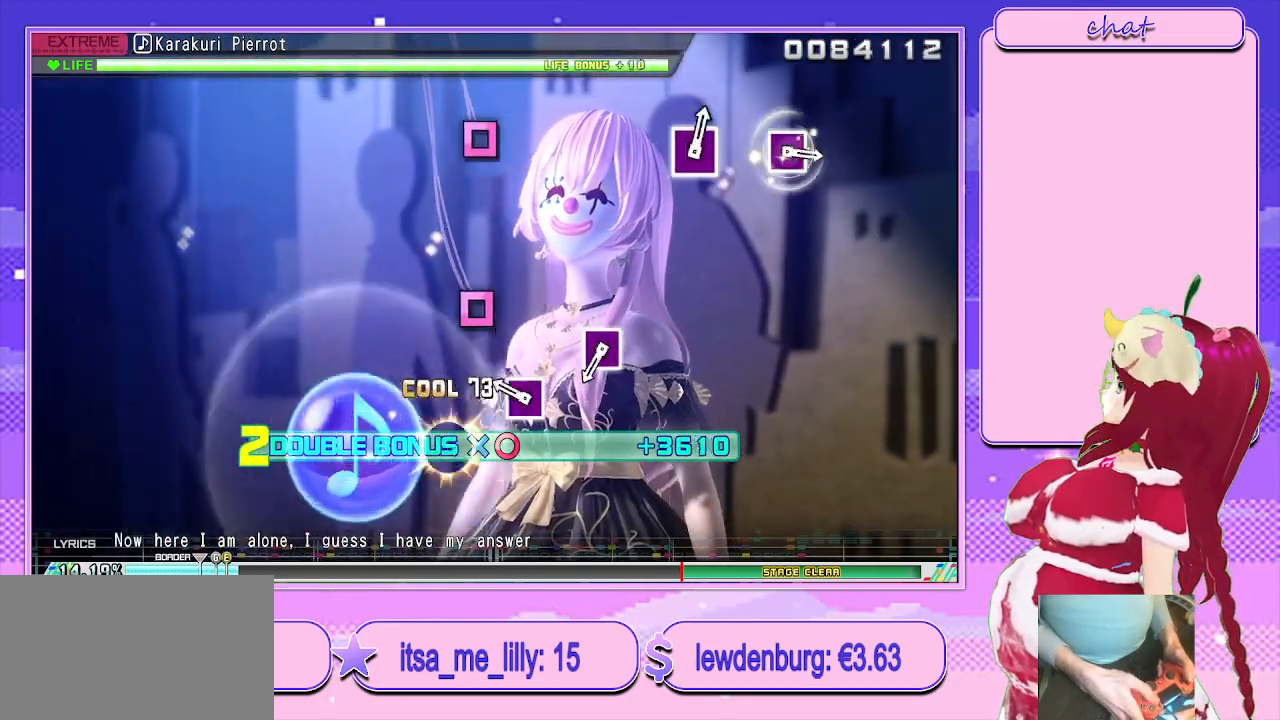
{"buttons": ["R2"], "left_stick": "center", "right_stick": "center", "events": [[50, "SQUARE", "up"], [233, "SQUARE", "down"], [317, "SQUARE", "up"]]}
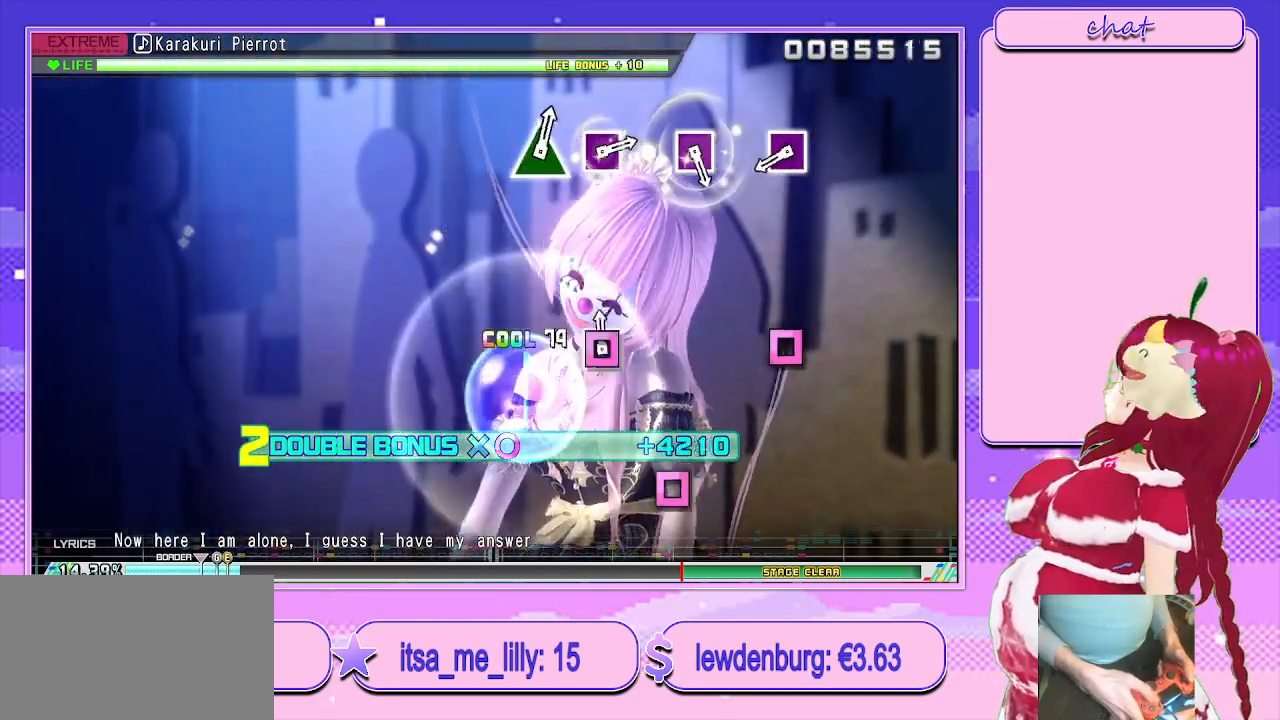
{"buttons": ["R2"], "left_stick": "center", "right_stick": "center", "events": [[17, "SQUARE", "down"], [133, "SQUARE", "up"], [383, "SQUARE", "down"], [483, "SQUARE", "up"]]}
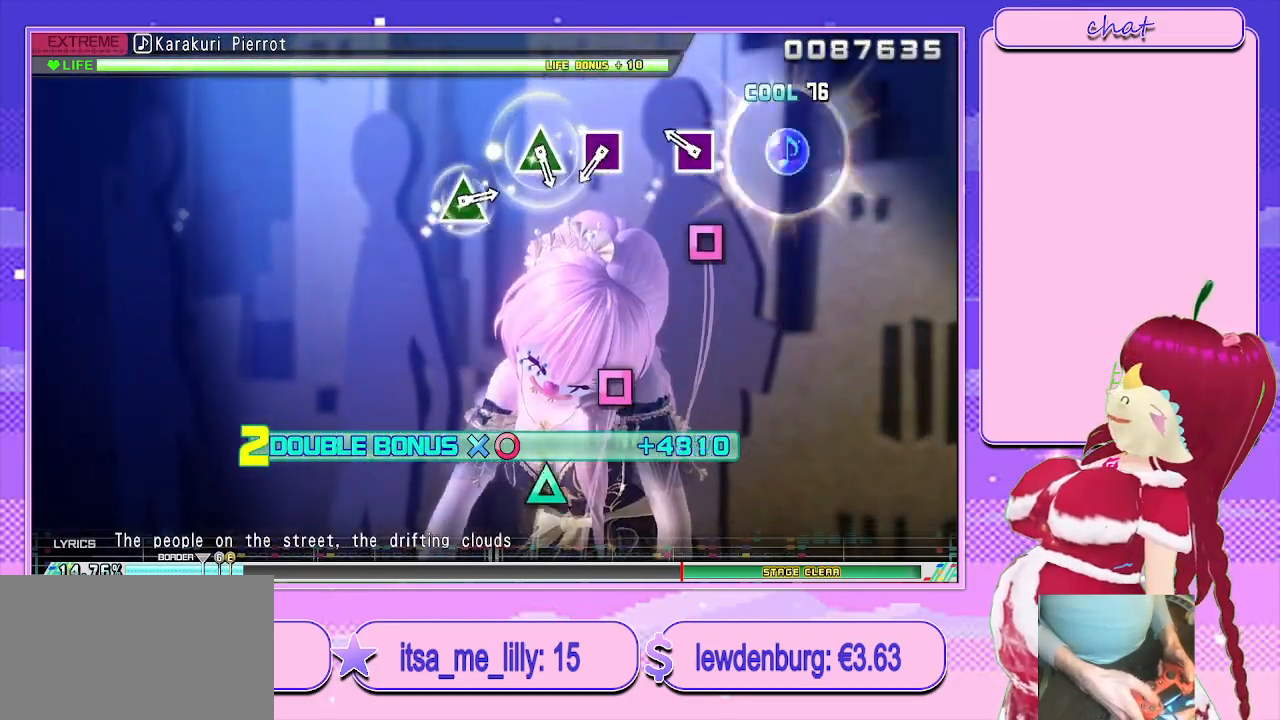
{"buttons": ["SQUARE", "R2"], "left_stick": "center", "right_stick": "center", "events": [[183, "SQUARE", "down"], [300, "SQUARE", "up"], [467, "SQUARE", "down"]]}
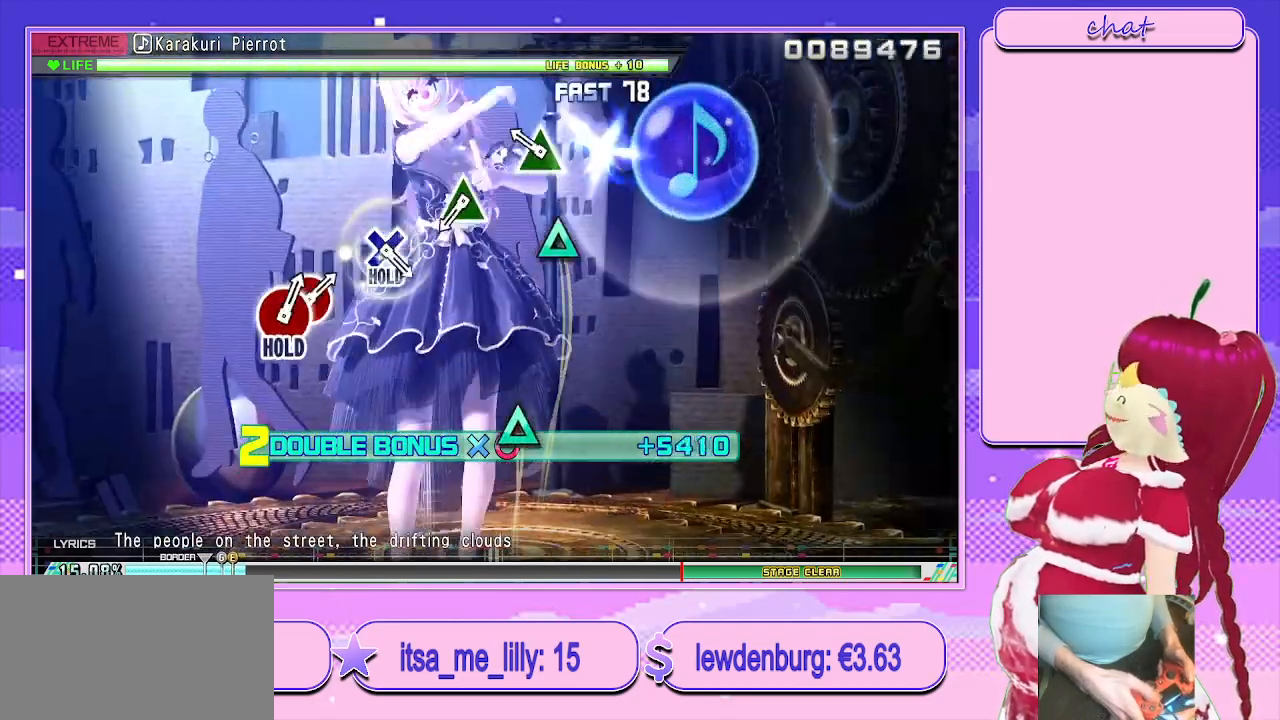
{"buttons": ["TRIANGLE", "R2"], "left_stick": "center", "right_stick": "center", "events": [[67, "SQUARE", "up"], [200, "TRIANGLE", "down"], [300, "TRIANGLE", "up"], [467, "TRIANGLE", "down"]]}
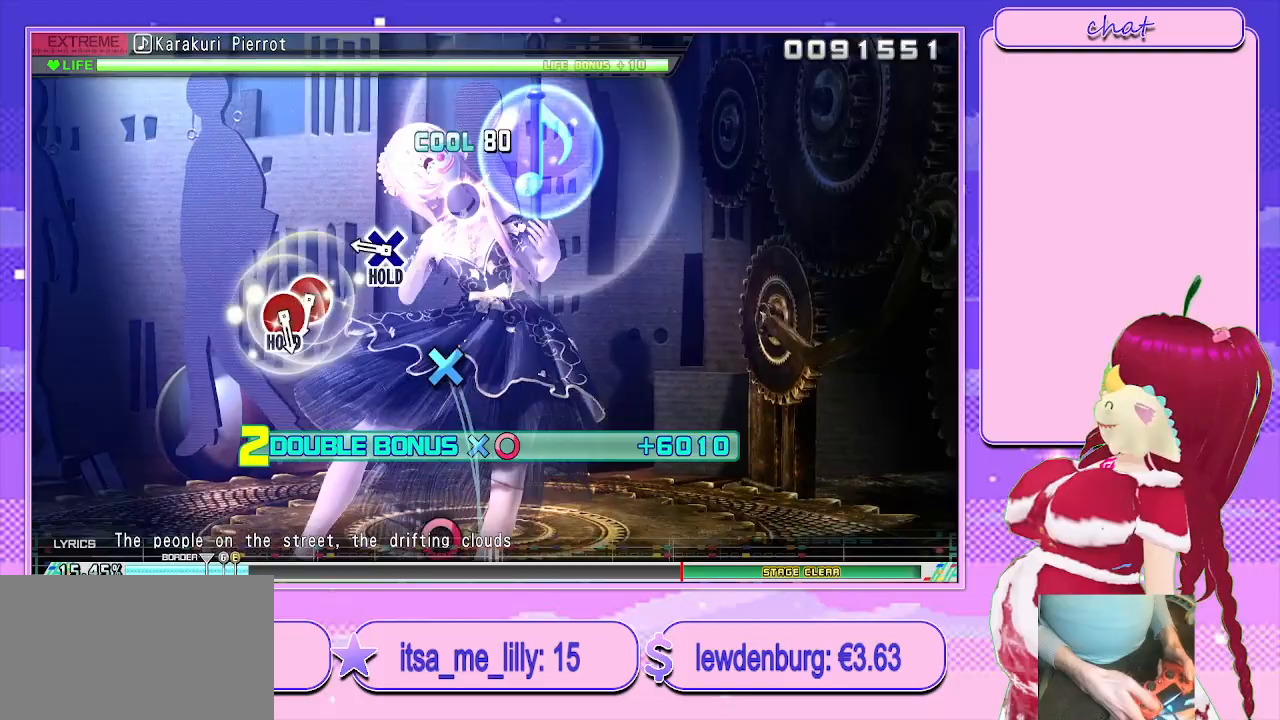
{"buttons": ["R2"], "left_stick": "center", "right_stick": "center", "events": [[50, "TRIANGLE", "up"], [267, "CROSS", "down"], [350, "CROSS", "up"]]}
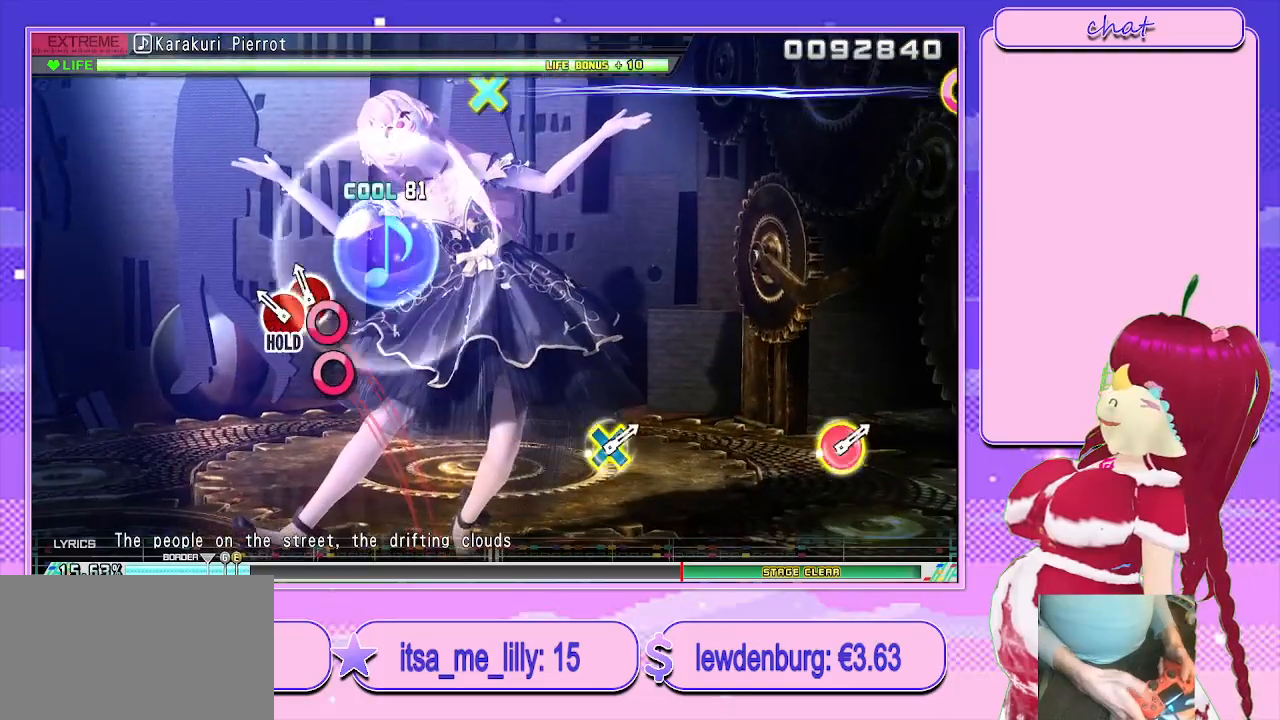
{"buttons": ["L2"], "left_stick": "center", "right_stick": "center", "events": [[17, "CIRCLE", "down"], [150, "DPAD_RIGHT", "down"], [283, "L2", "down"], [383, "DPAD_RIGHT", "up"], [400, "R2", "up"], [417, "CIRCLE", "up"]]}
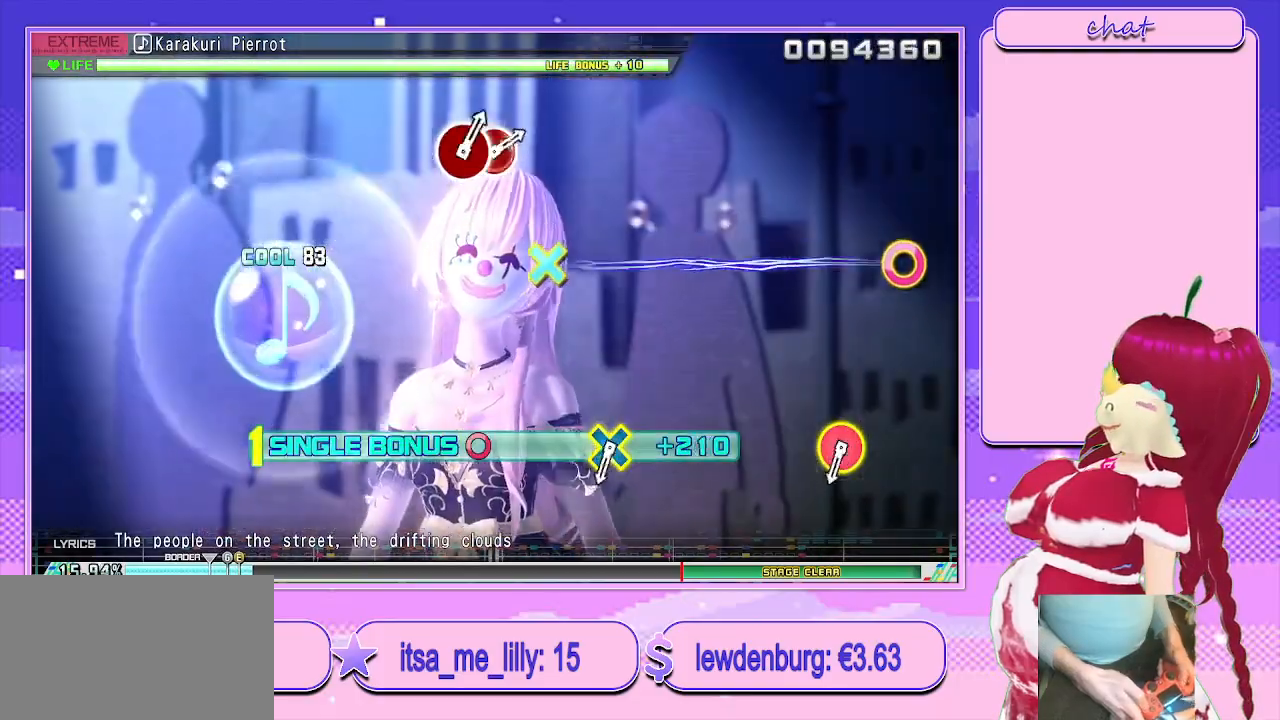
{"buttons": ["L2"], "left_stick": "center", "right_stick": "center", "events": []}
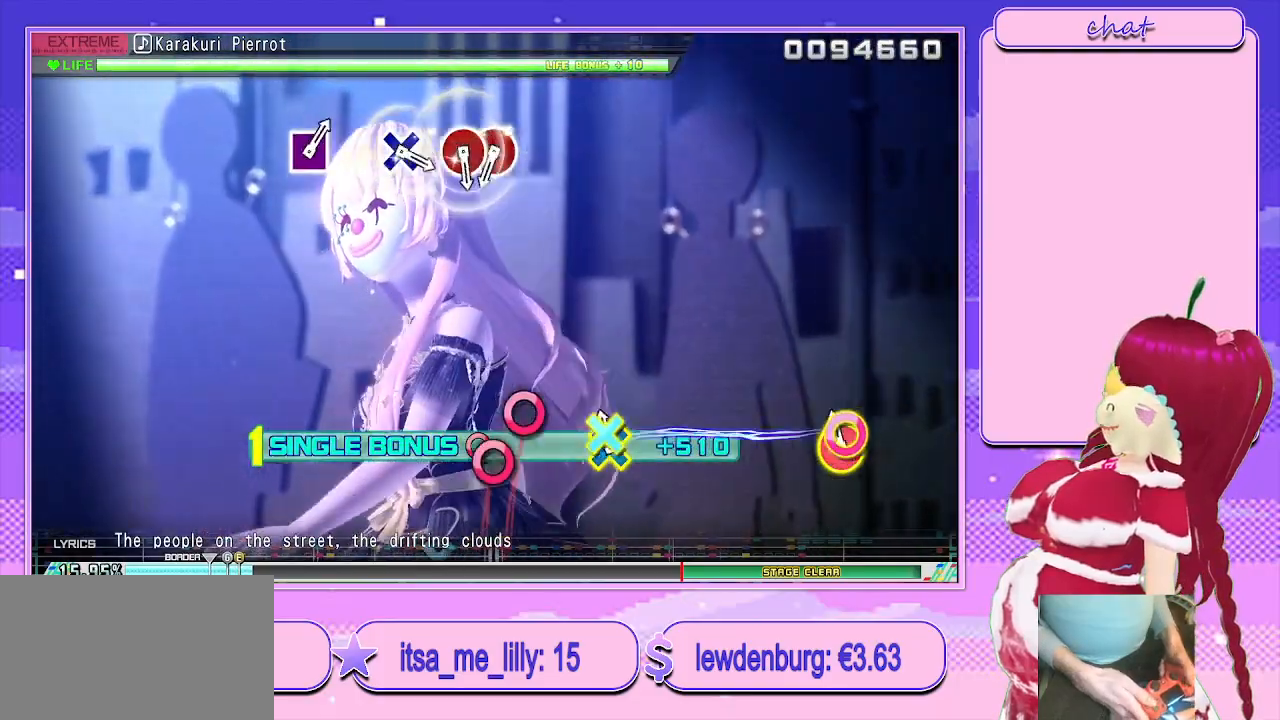
{"buttons": ["L2"], "left_stick": "center", "right_stick": "center", "events": [[33, "CIRCLE", "down"], [33, "CROSS", "down"], [200, "CROSS", "up"], [217, "CIRCLE", "up"]]}
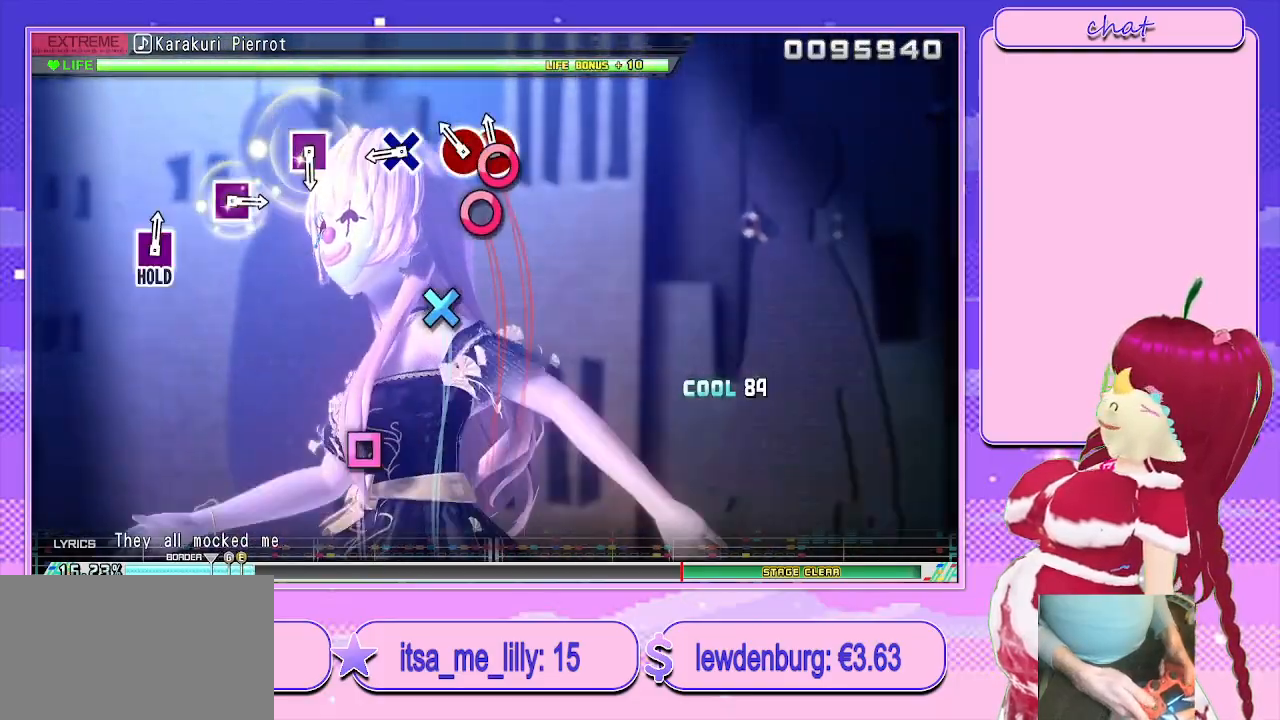
{"buttons": [], "left_stick": "center", "right_stick": "center", "events": [[17, "L2", "up"], [33, "CIRCLE", "down"], [150, "DPAD_RIGHT", "down"], [167, "CIRCLE", "up"], [233, "DPAD_RIGHT", "up"], [367, "CROSS", "down"], [467, "CROSS", "up"]]}